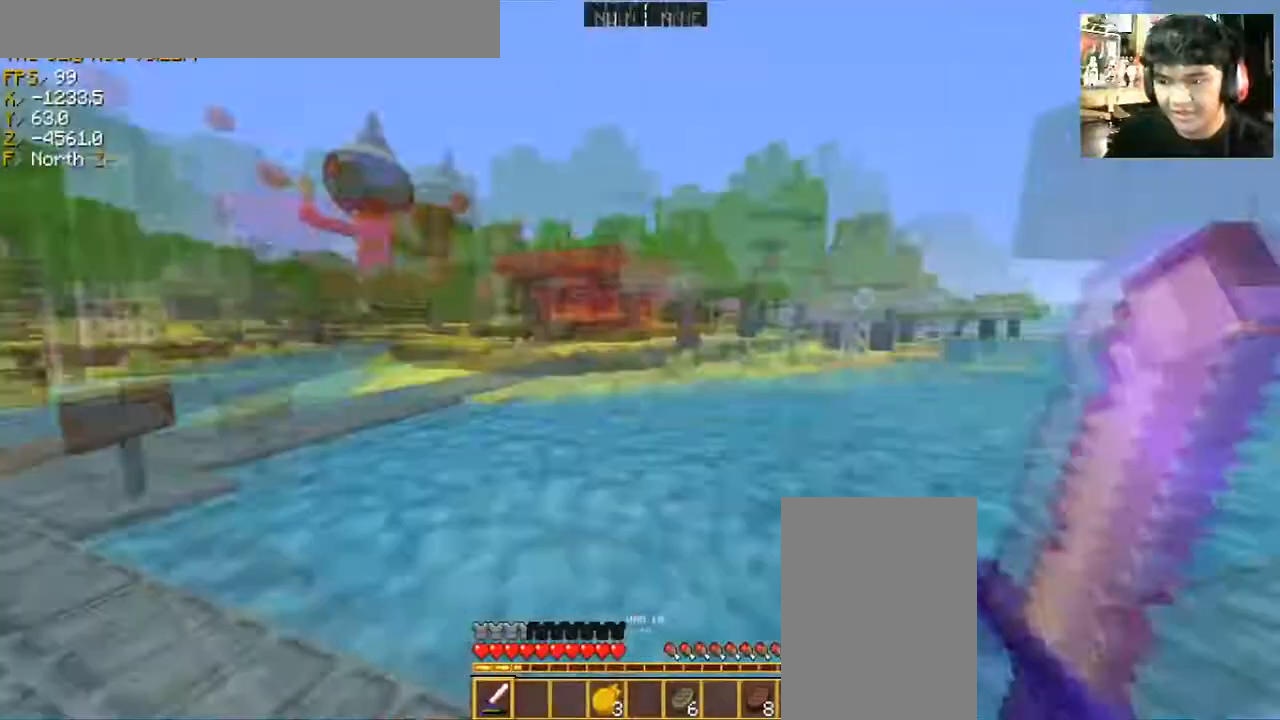
Gameplay with keyboard and mouse; each line is a JSON object with the keys and mouse buttons held at the frame after it. "events" lists presses ("down") and releases ("up") of "a", "d", "s", "space", "w", "mouse_left" and "mouse_right" between this image and that frame as [ms after this image, input, new state], when the widget could be followed in between. "mouse_left", "mouse_right" = the "left", "right" buttons of the "mouse" list. No other keys are recorded. Fast repeated clicks can show as one long hold. Mouse movement is not recorded.
{"keys": [], "mouse": [], "events": []}
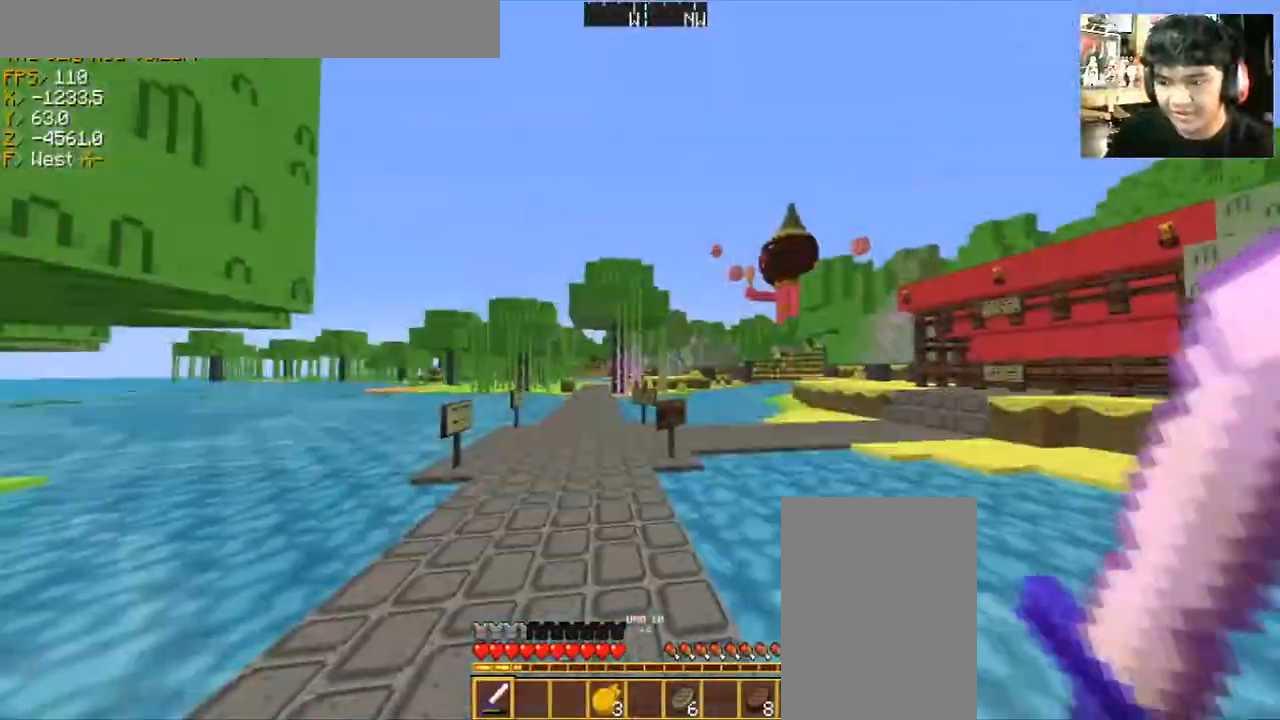
{"keys": ["d", "s"], "mouse": [], "events": [[167, "d", "down"], [234, "s", "down"]]}
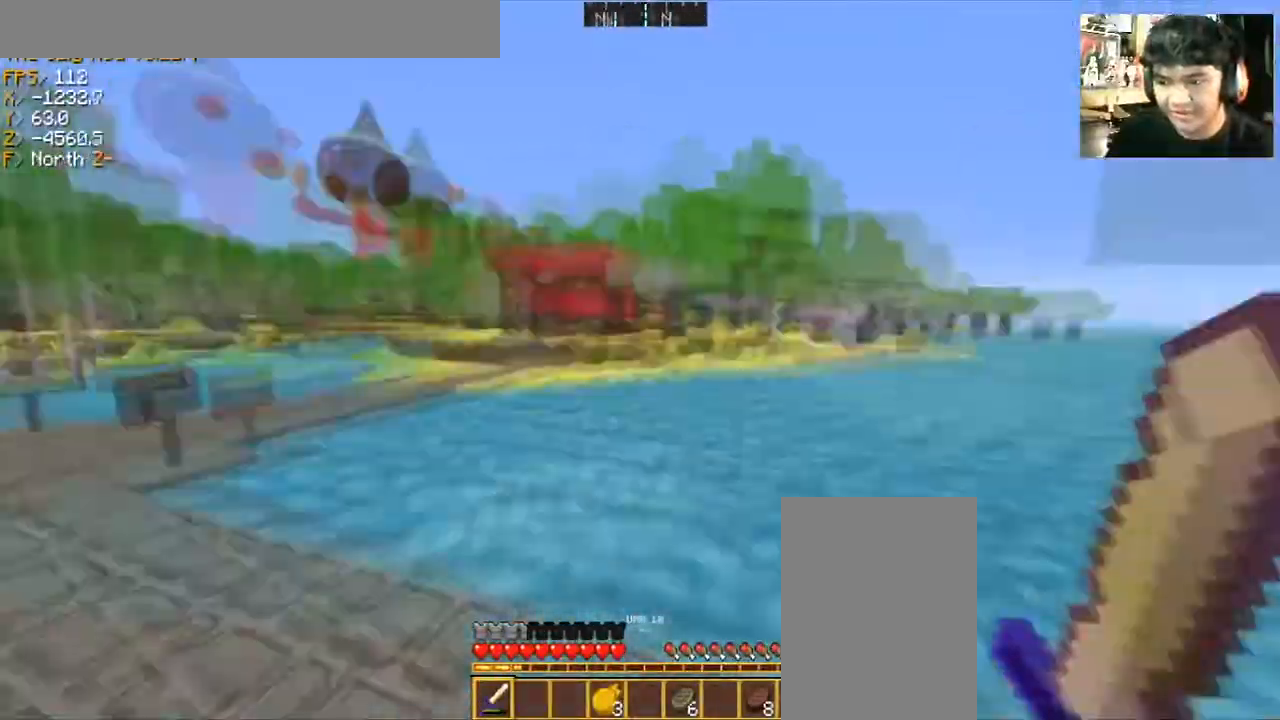
{"keys": ["w"], "mouse": [], "events": [[100, "s", "up"], [233, "d", "up"], [433, "w", "down"]]}
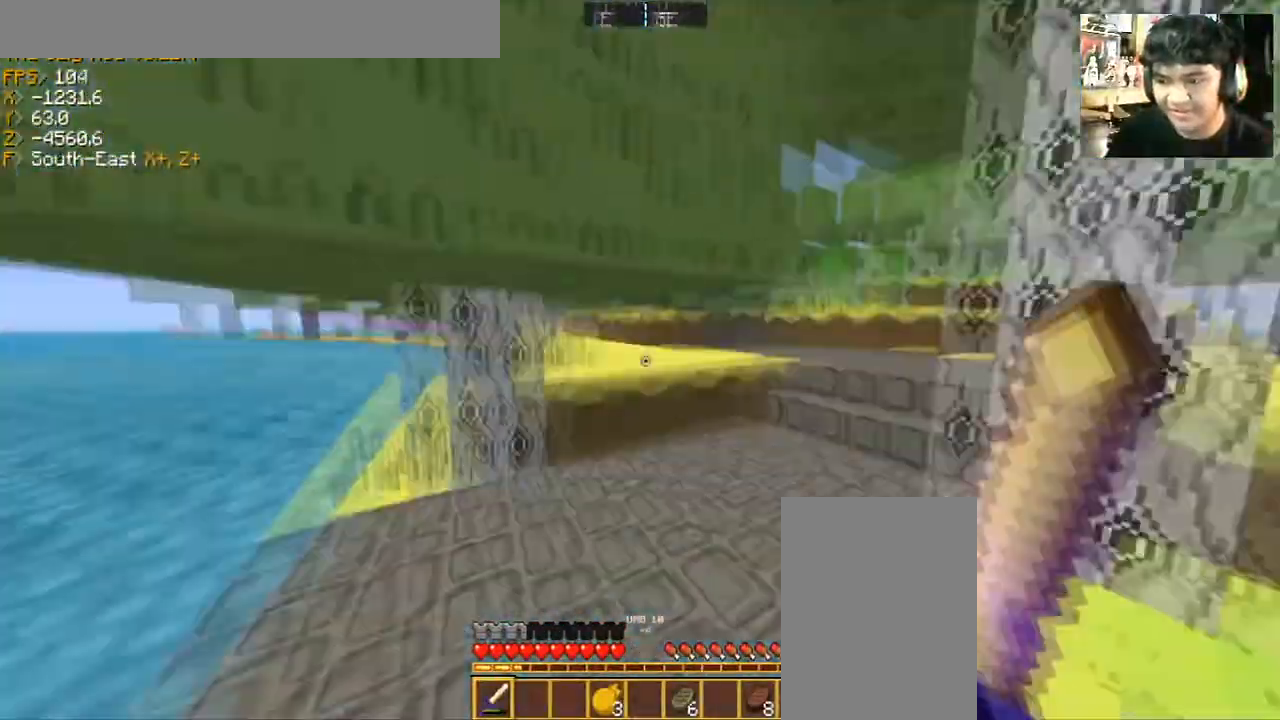
{"keys": ["w"], "mouse": [], "events": [[234, "a", "down"], [434, "a", "up"]]}
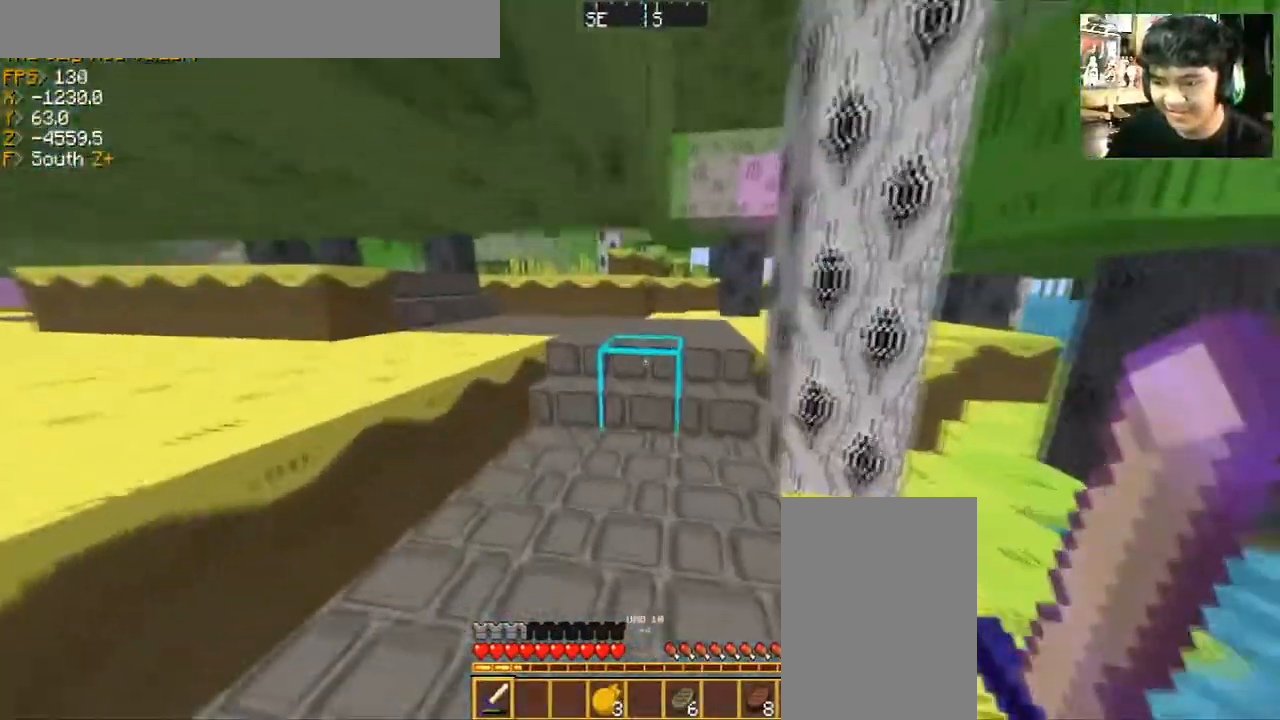
{"keys": ["d", "w"], "mouse": [], "events": [[367, "d", "down"]]}
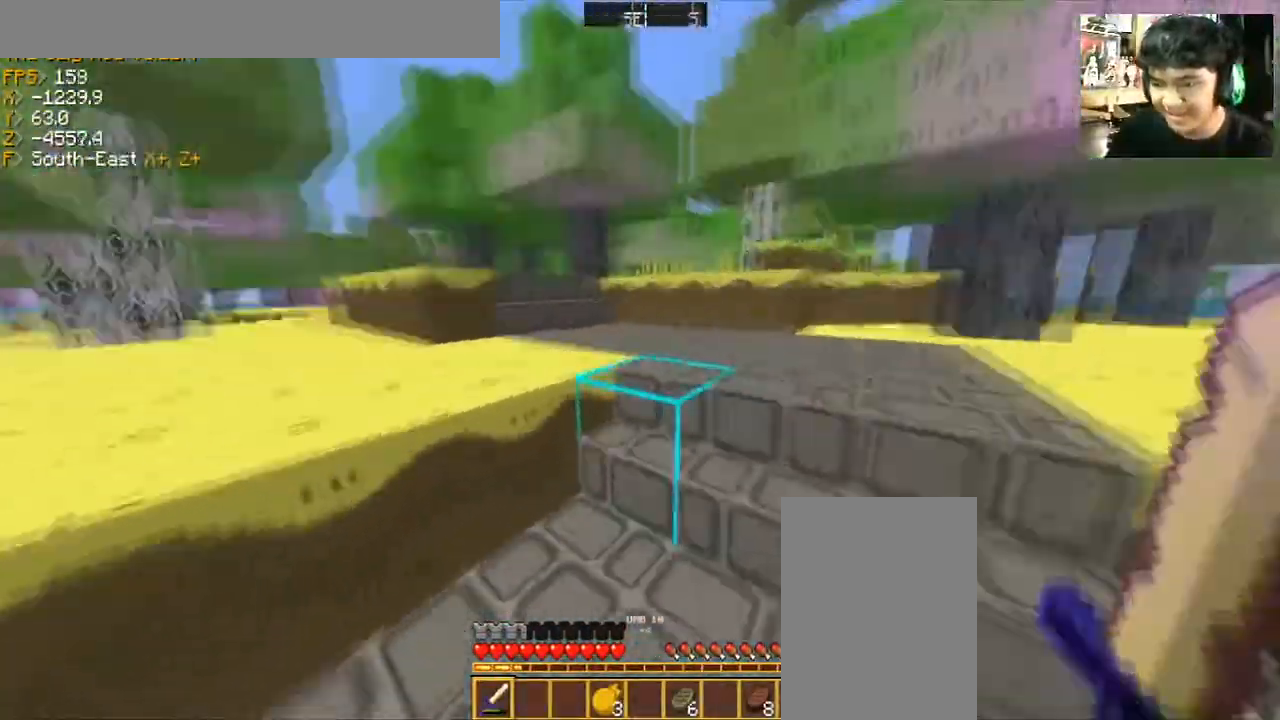
{"keys": ["d", "w"], "mouse": [], "events": []}
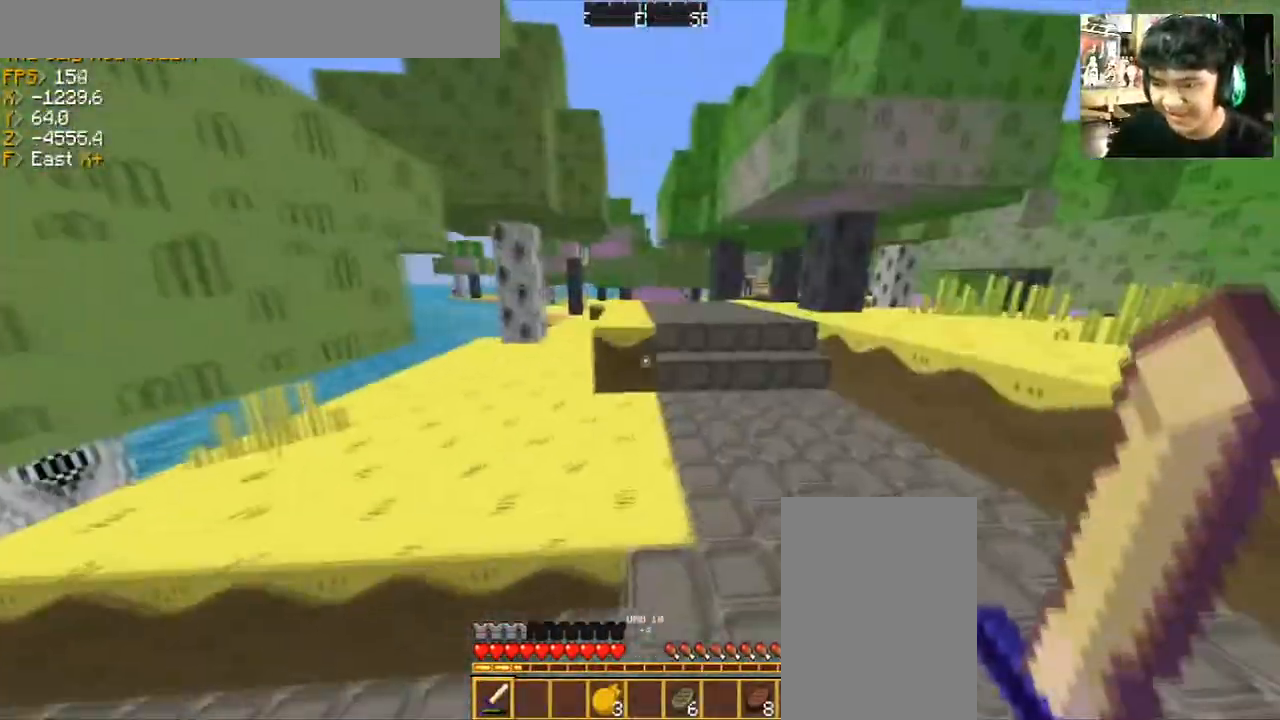
{"keys": ["w"], "mouse": [], "events": [[133, "d", "up"]]}
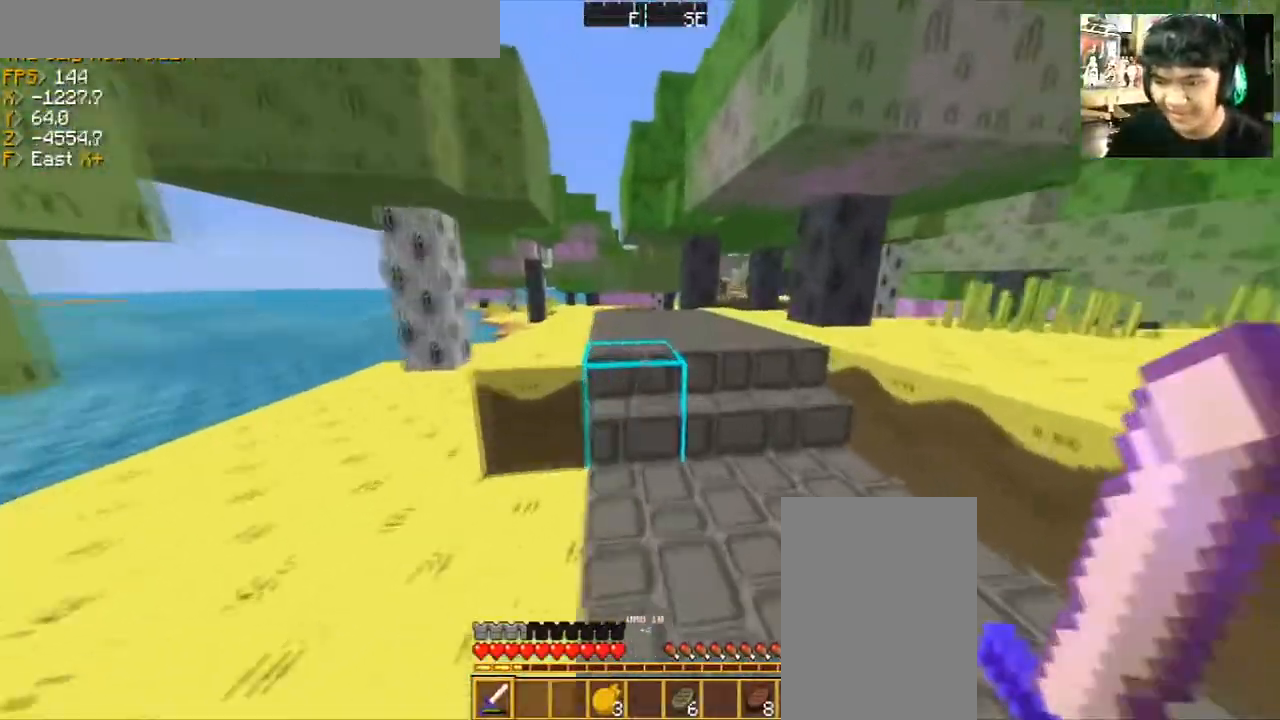
{"keys": ["d", "w"], "mouse": [], "events": [[334, "d", "down"]]}
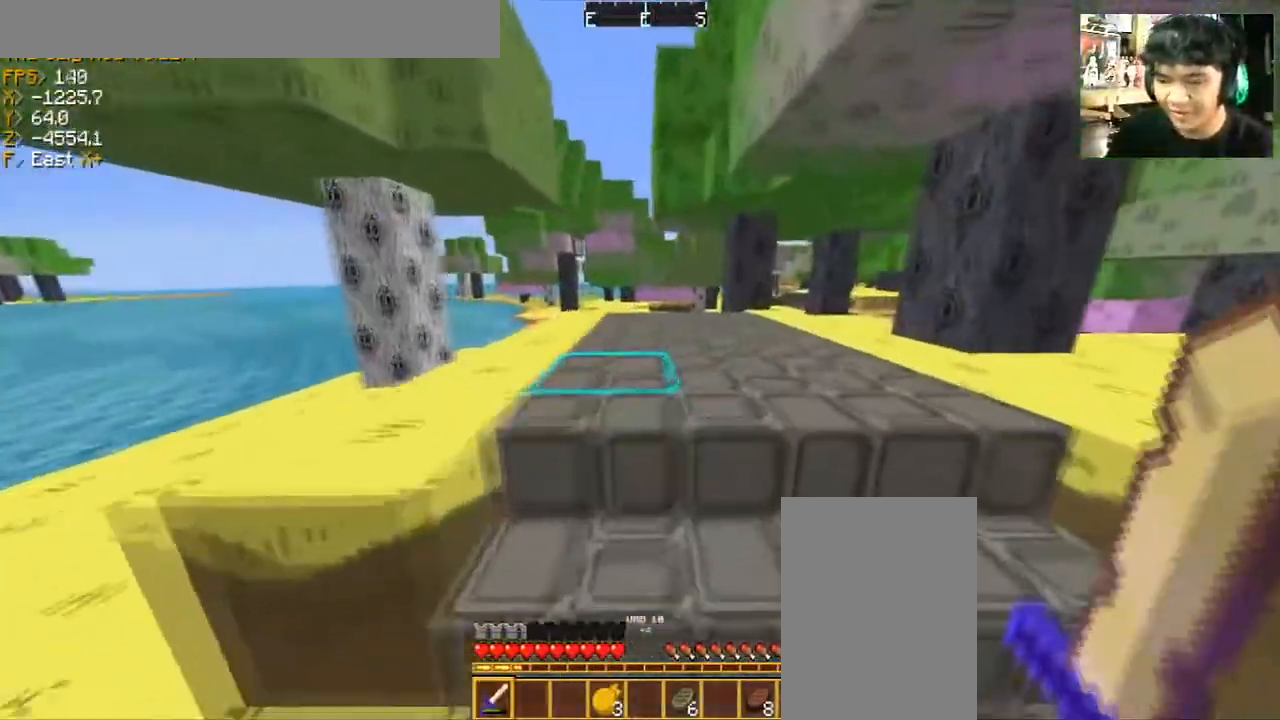
{"keys": ["w"], "mouse": [], "events": [[133, "d", "up"]]}
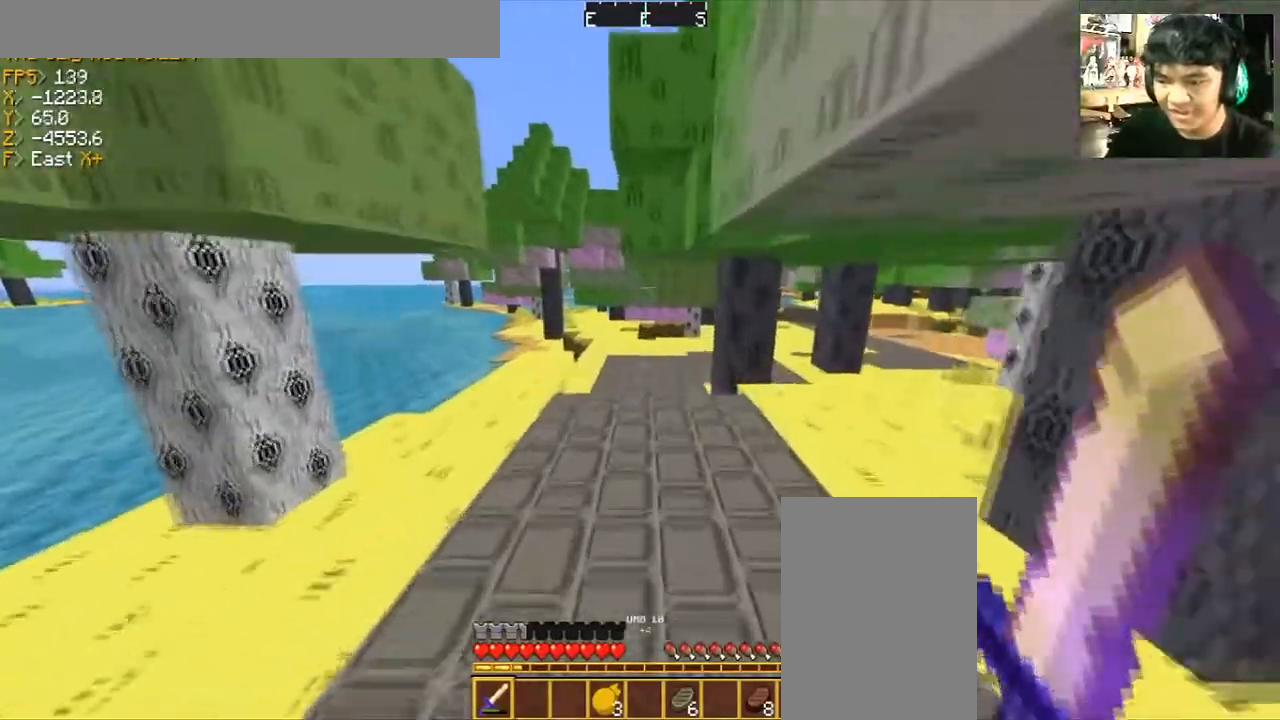
{"keys": ["w"], "mouse": [], "events": []}
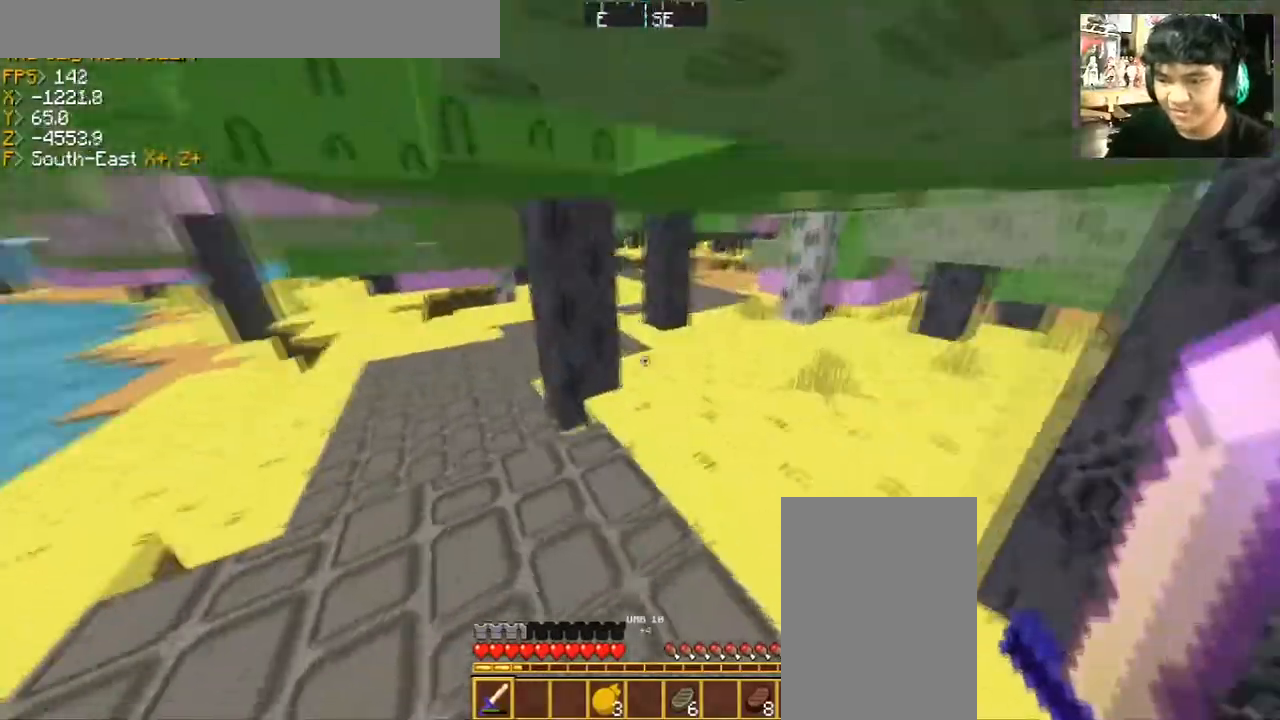
{"keys": ["a", "w"], "mouse": [], "events": [[33, "a", "down"]]}
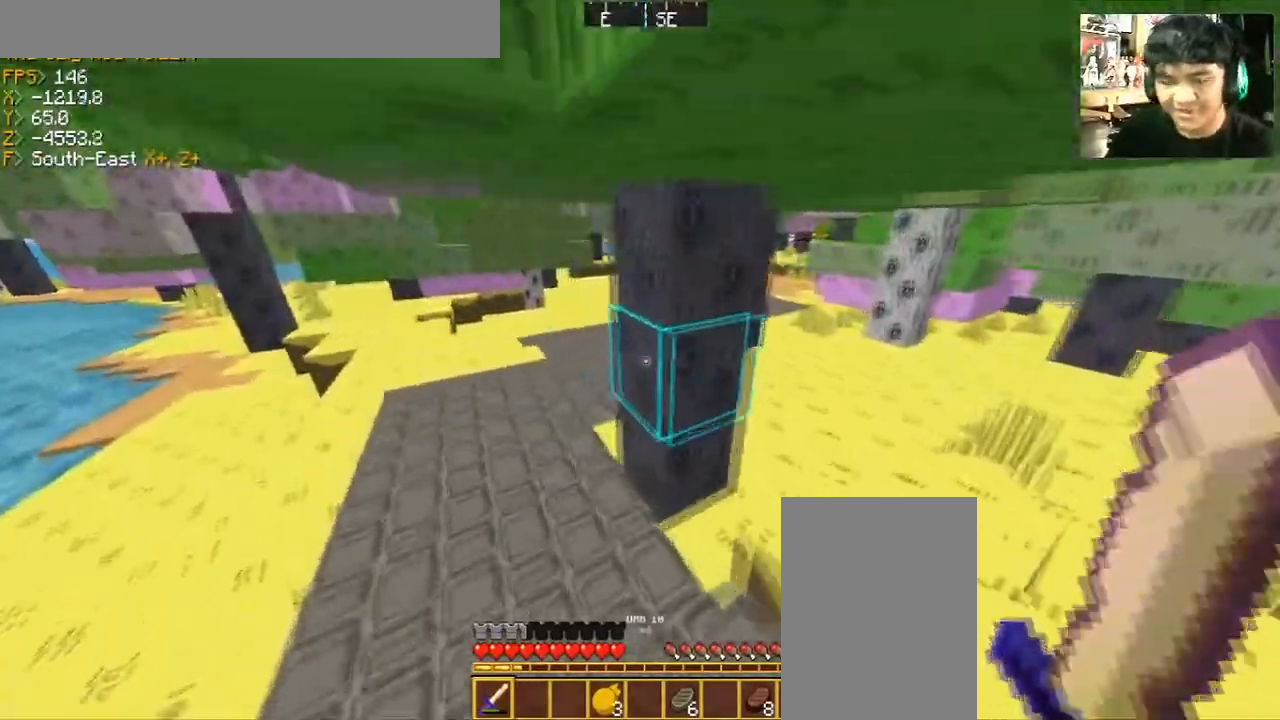
{"keys": ["a", "w"], "mouse": [], "events": []}
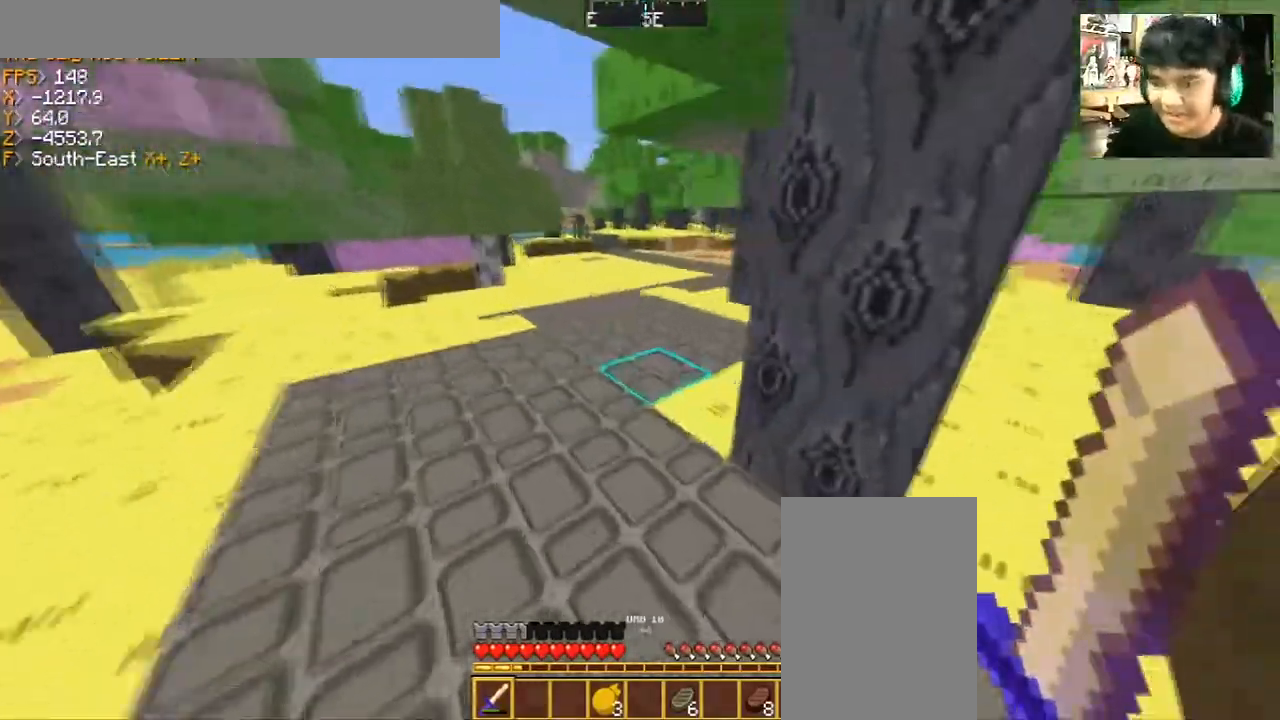
{"keys": ["w"], "mouse": [], "events": [[433, "a", "up"]]}
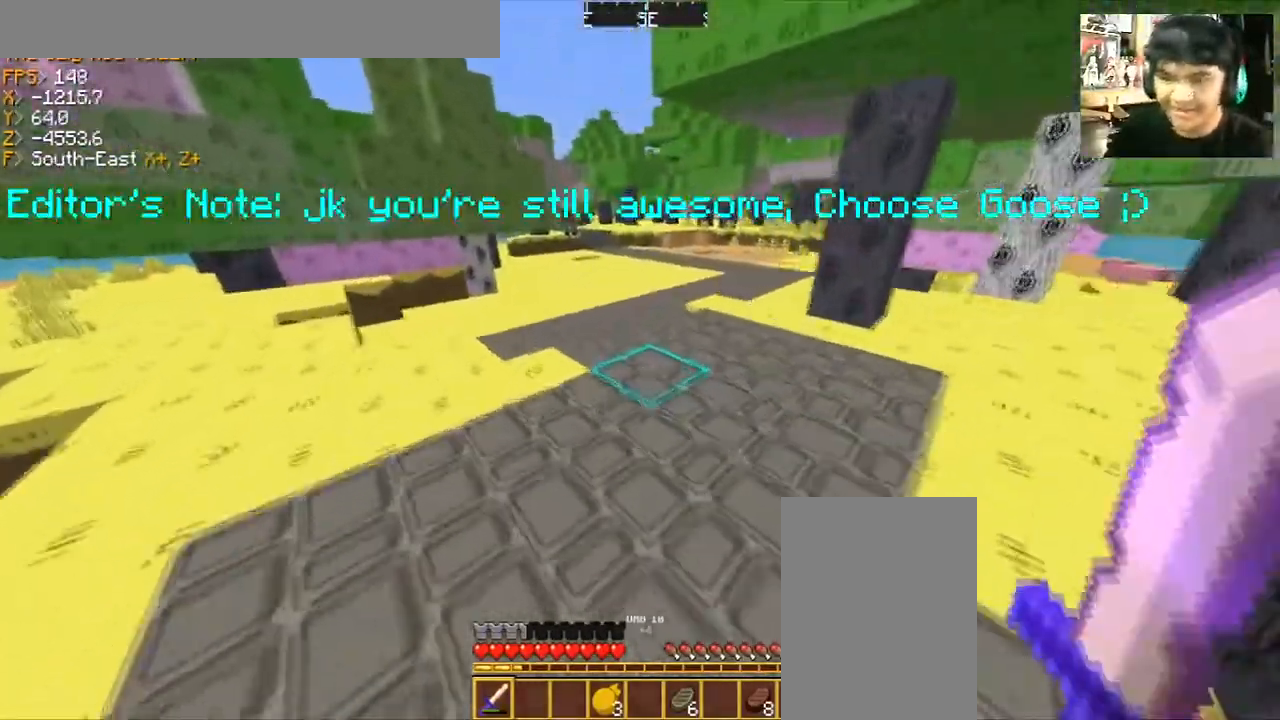
{"keys": ["w"], "mouse": [], "events": []}
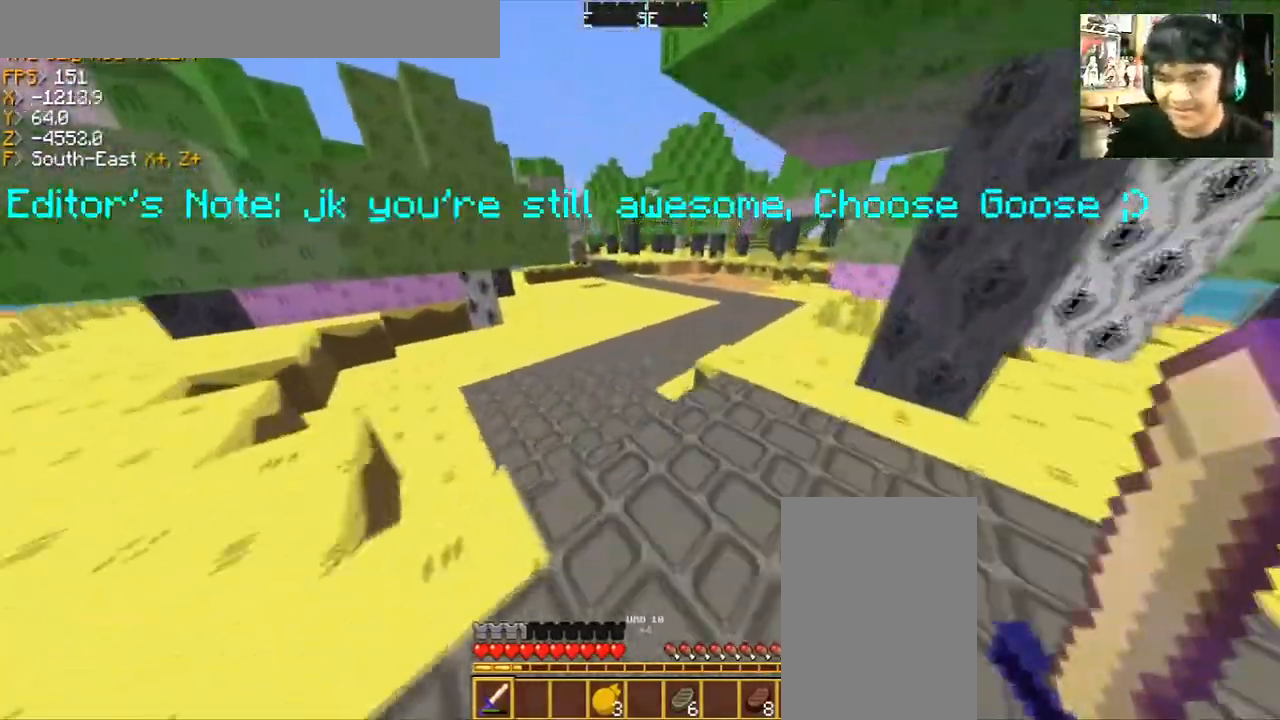
{"keys": ["a", "w"], "mouse": [], "events": [[266, "a", "down"]]}
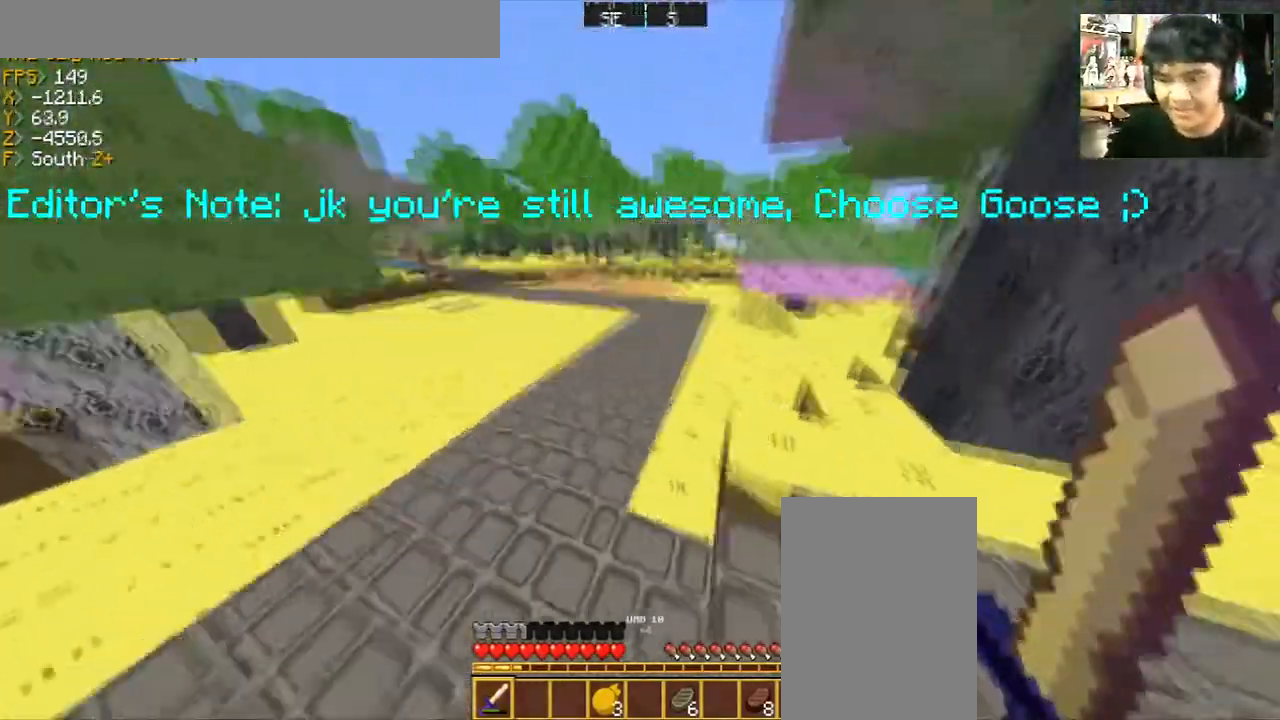
{"keys": ["a", "w"], "mouse": [], "events": []}
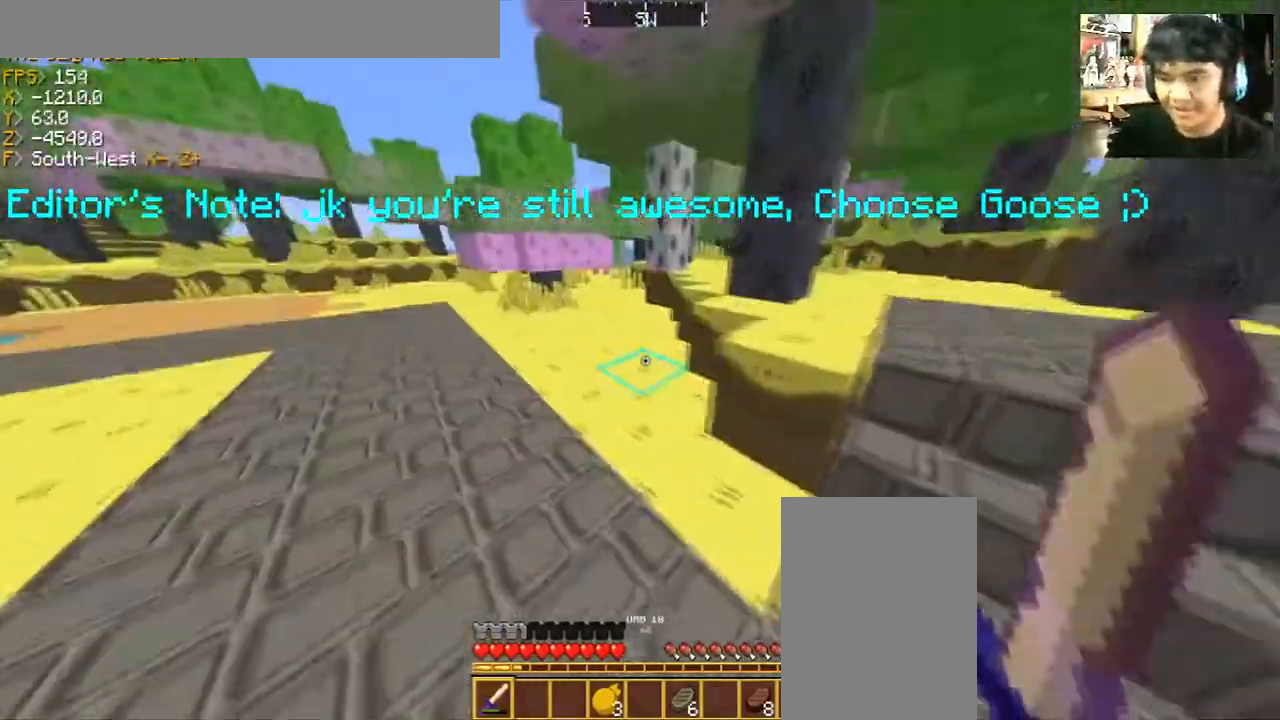
{"keys": ["d", "w"], "mouse": [], "events": [[266, "a", "up"], [333, "d", "down"]]}
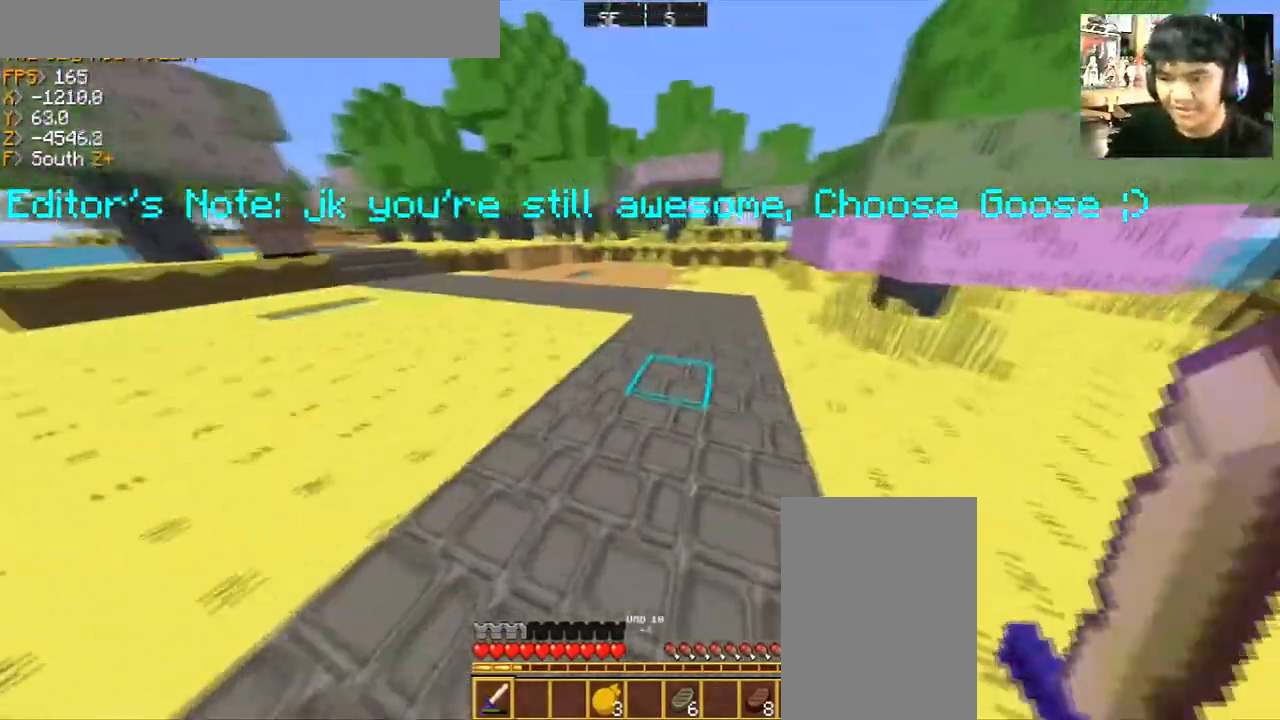
{"keys": ["d", "space", "w"], "mouse": [], "events": [[234, "space", "down"]]}
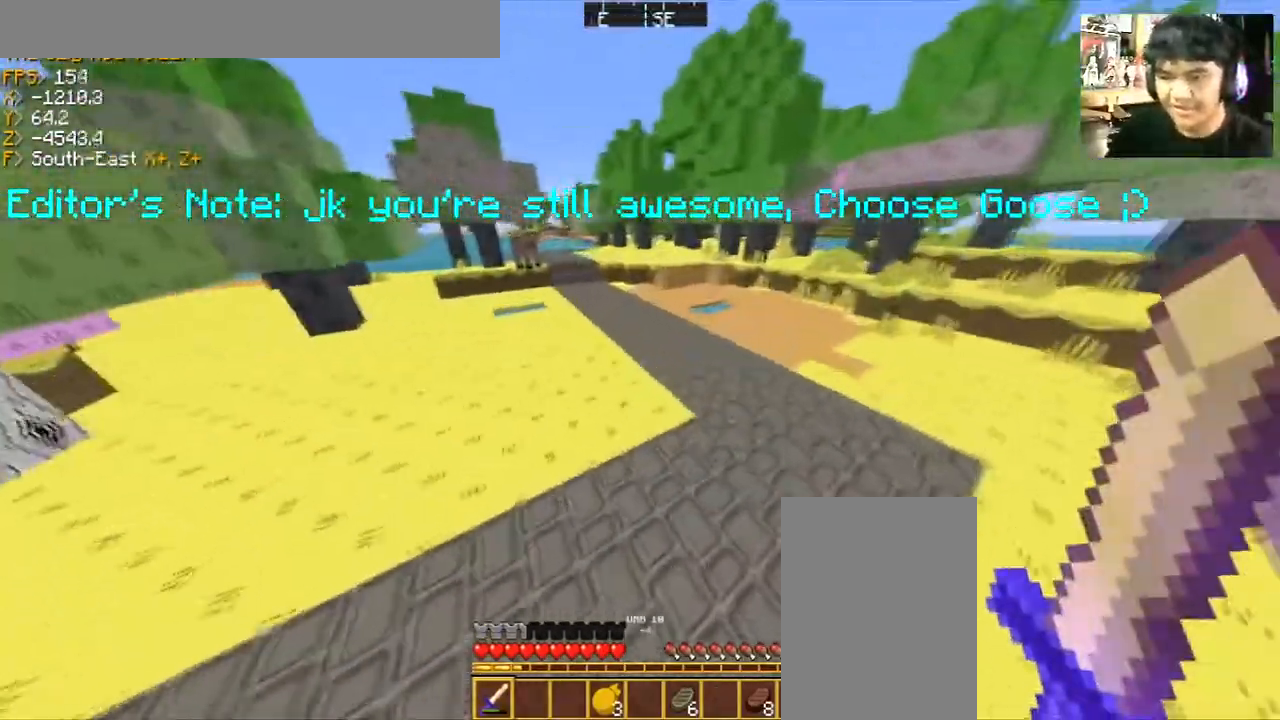
{"keys": ["d", "space", "w"], "mouse": [], "events": []}
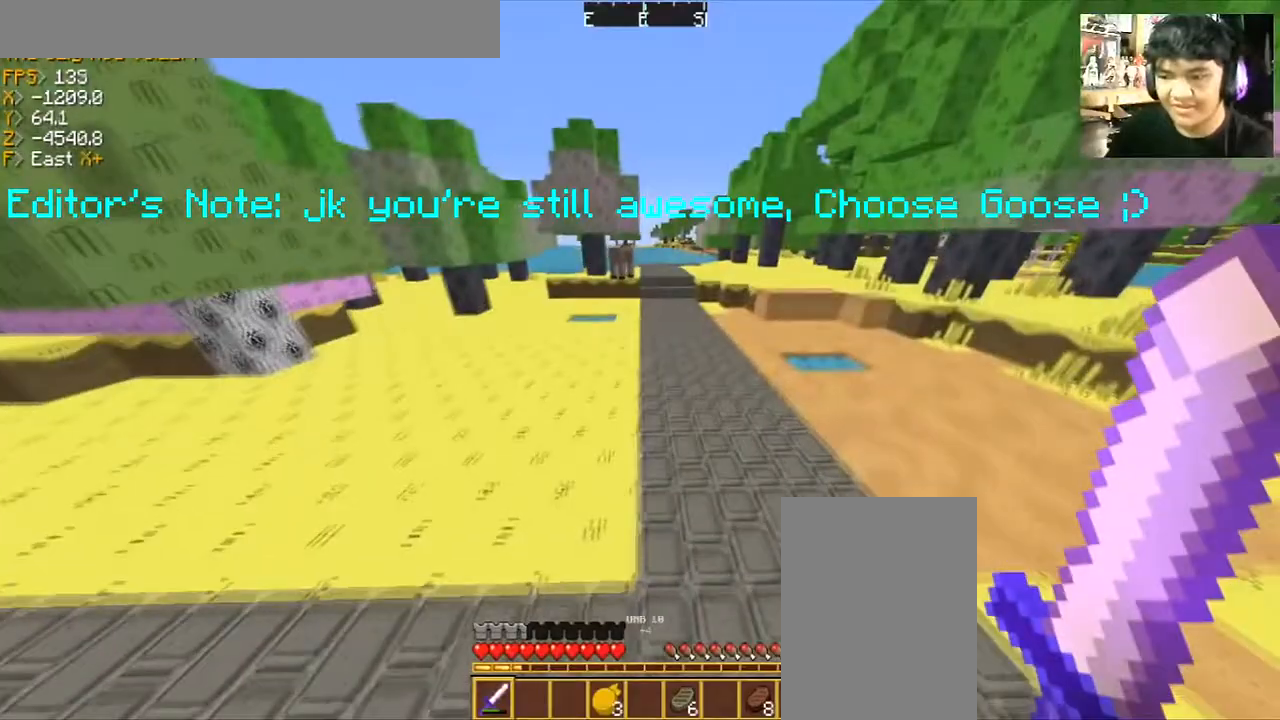
{"keys": ["space", "w"], "mouse": [], "events": [[167, "space", "up"], [334, "d", "up"], [367, "space", "down"]]}
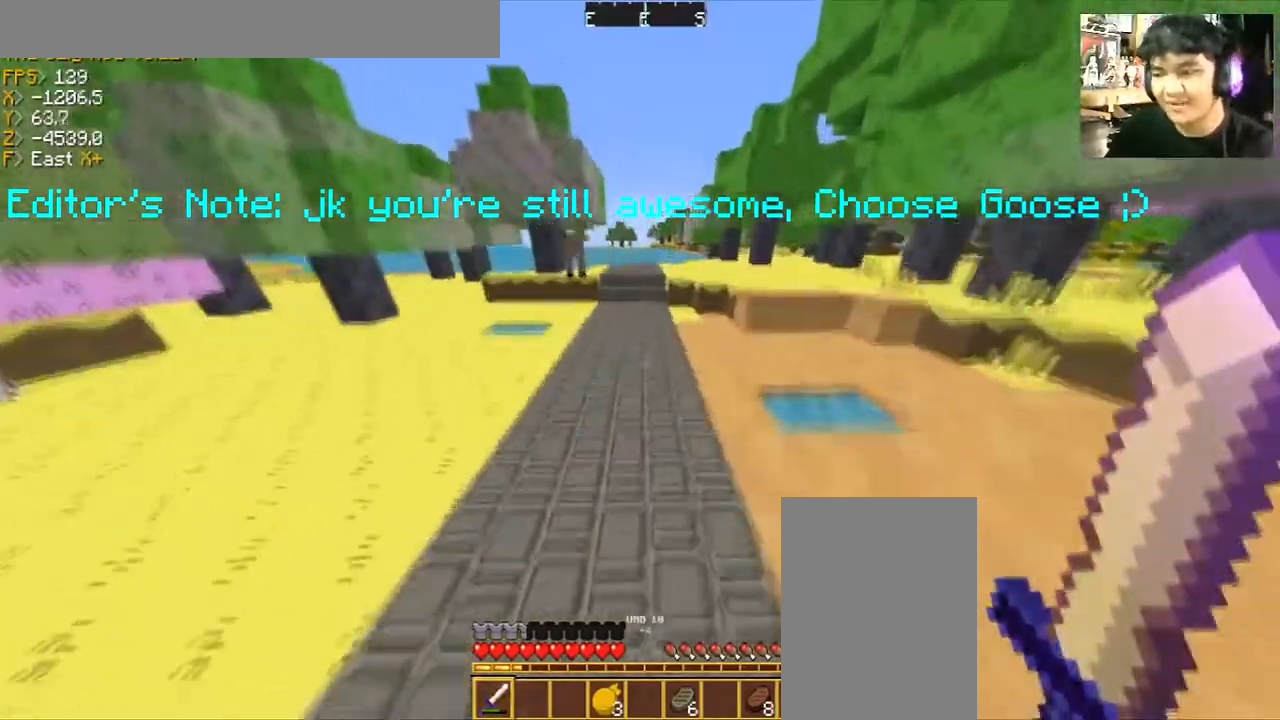
{"keys": ["space", "w"], "mouse": [], "events": [[266, "a", "down"], [467, "a", "up"]]}
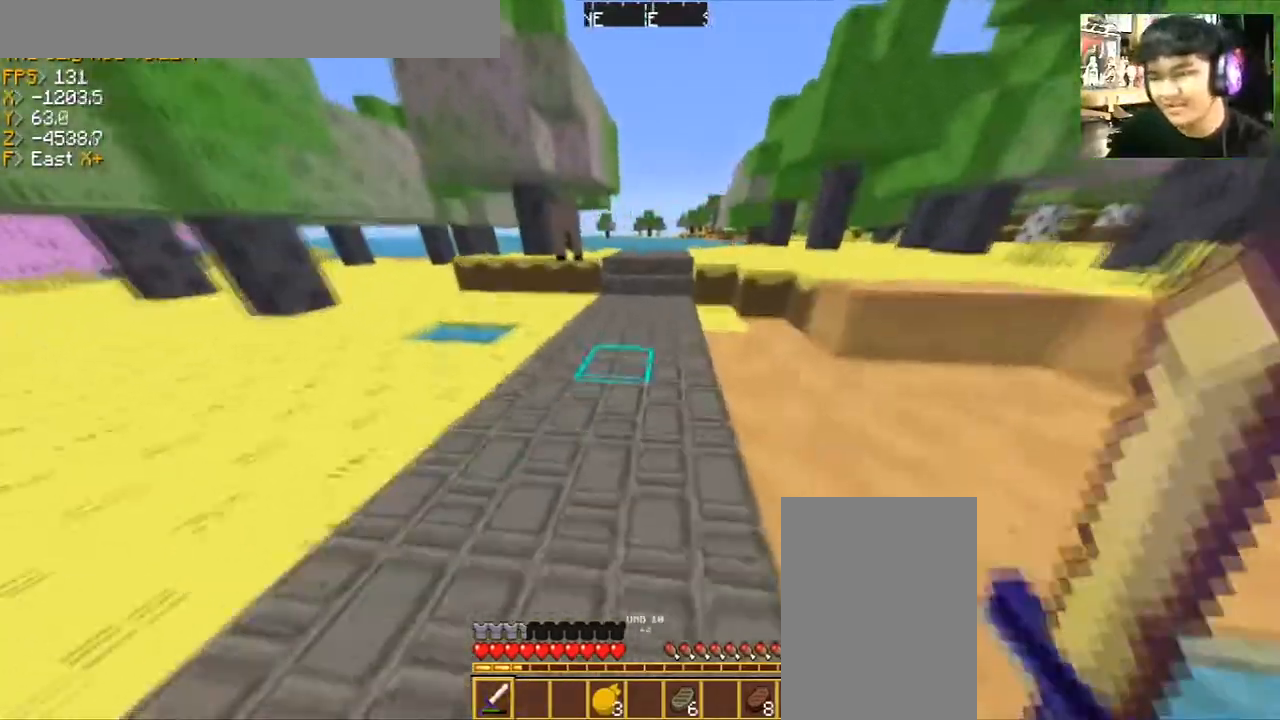
{"keys": ["w"], "mouse": [], "events": [[67, "space", "up"]]}
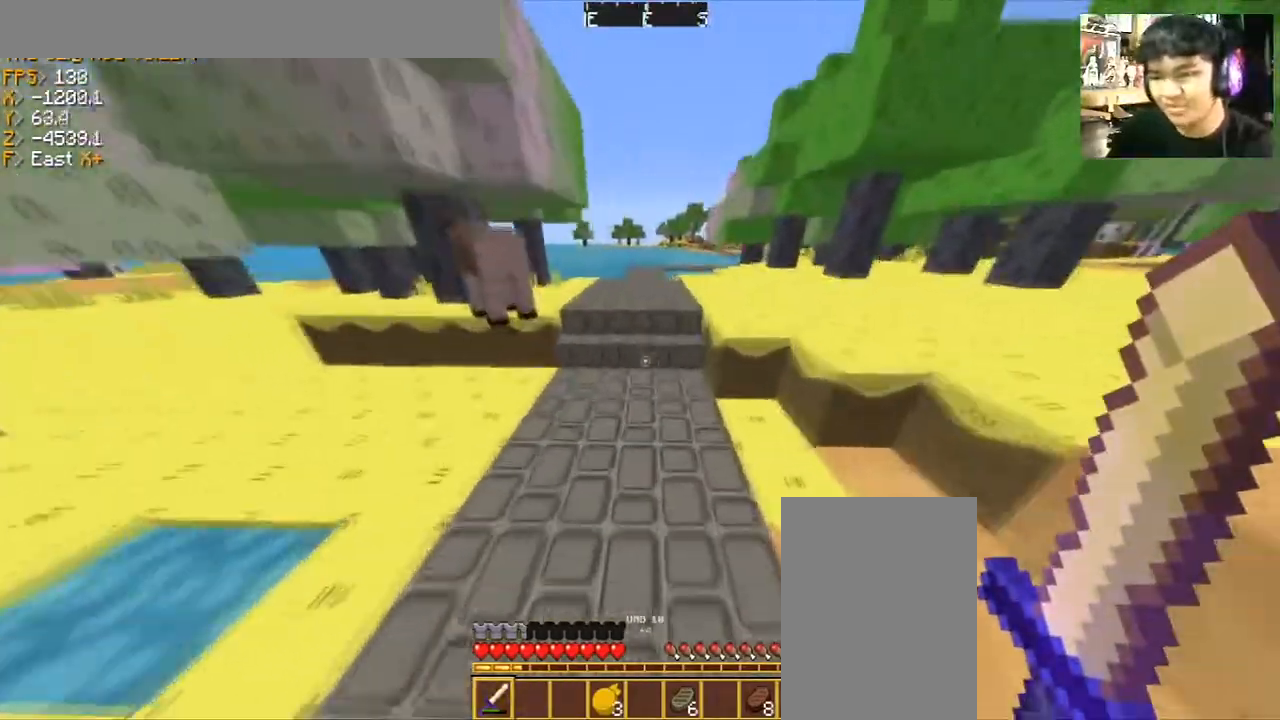
{"keys": ["space", "w"], "mouse": [], "events": [[367, "space", "down"]]}
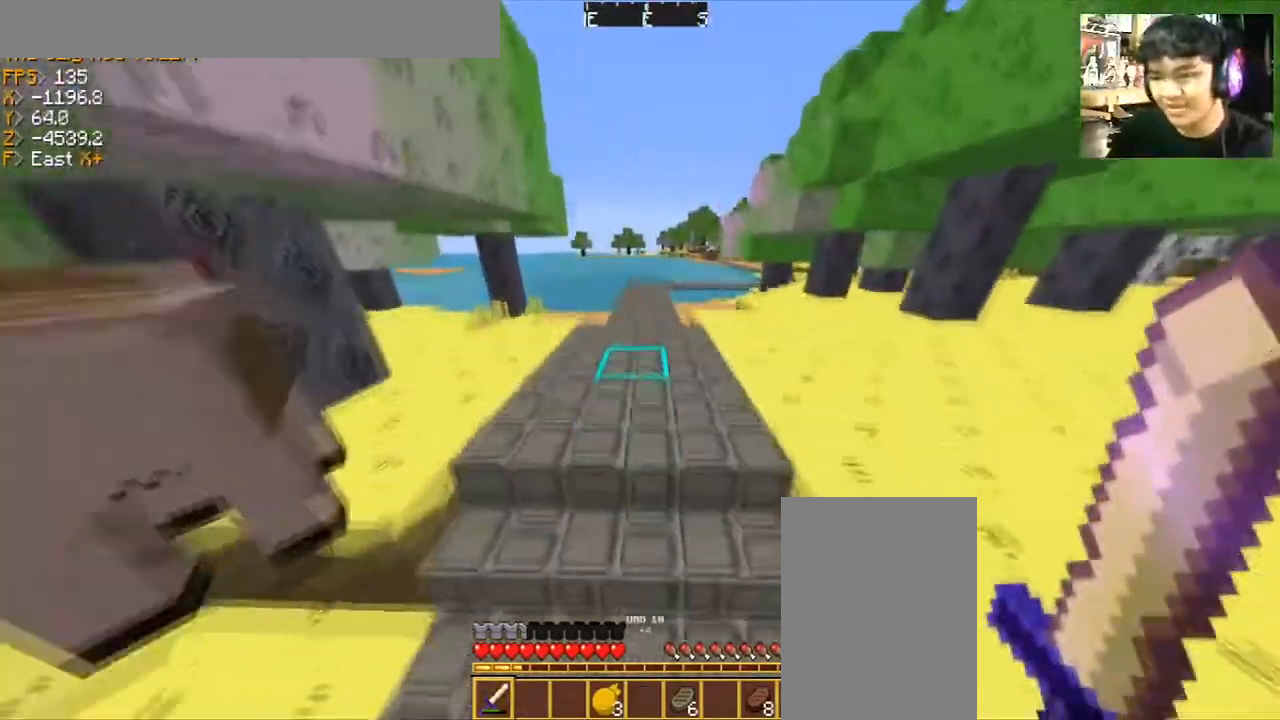
{"keys": ["space", "w"], "mouse": [], "events": []}
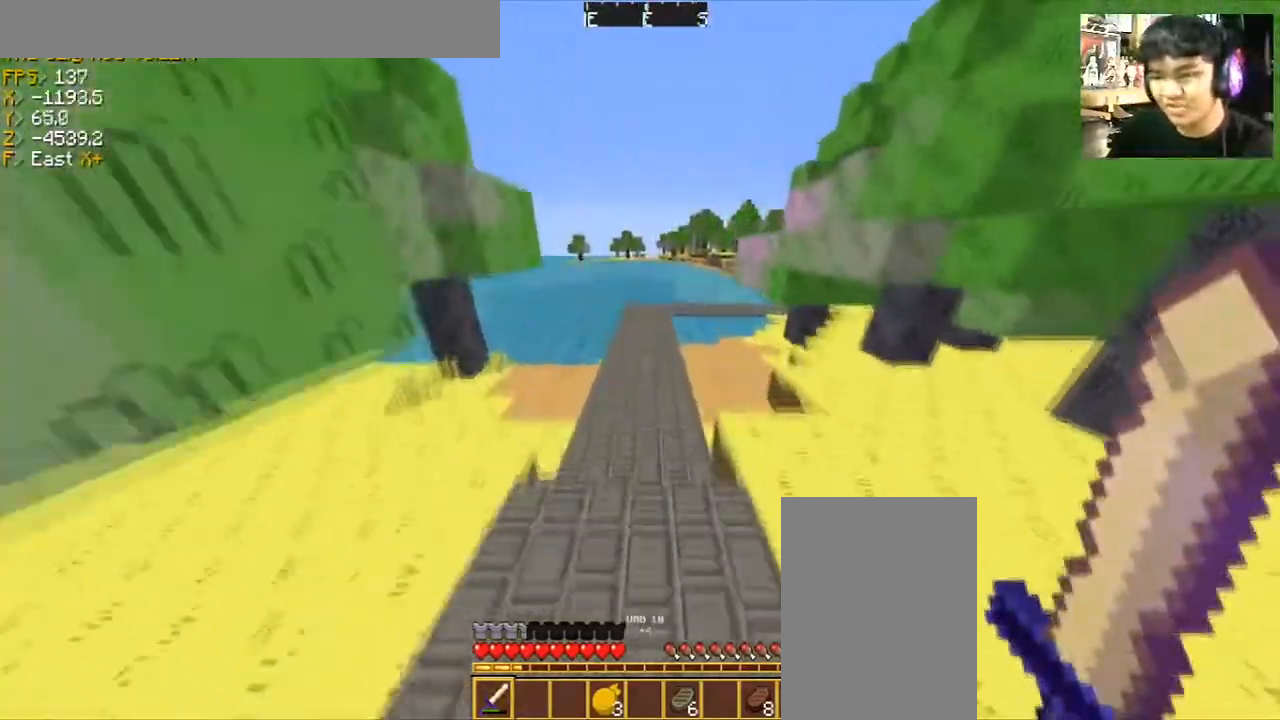
{"keys": ["space", "w"], "mouse": [], "events": []}
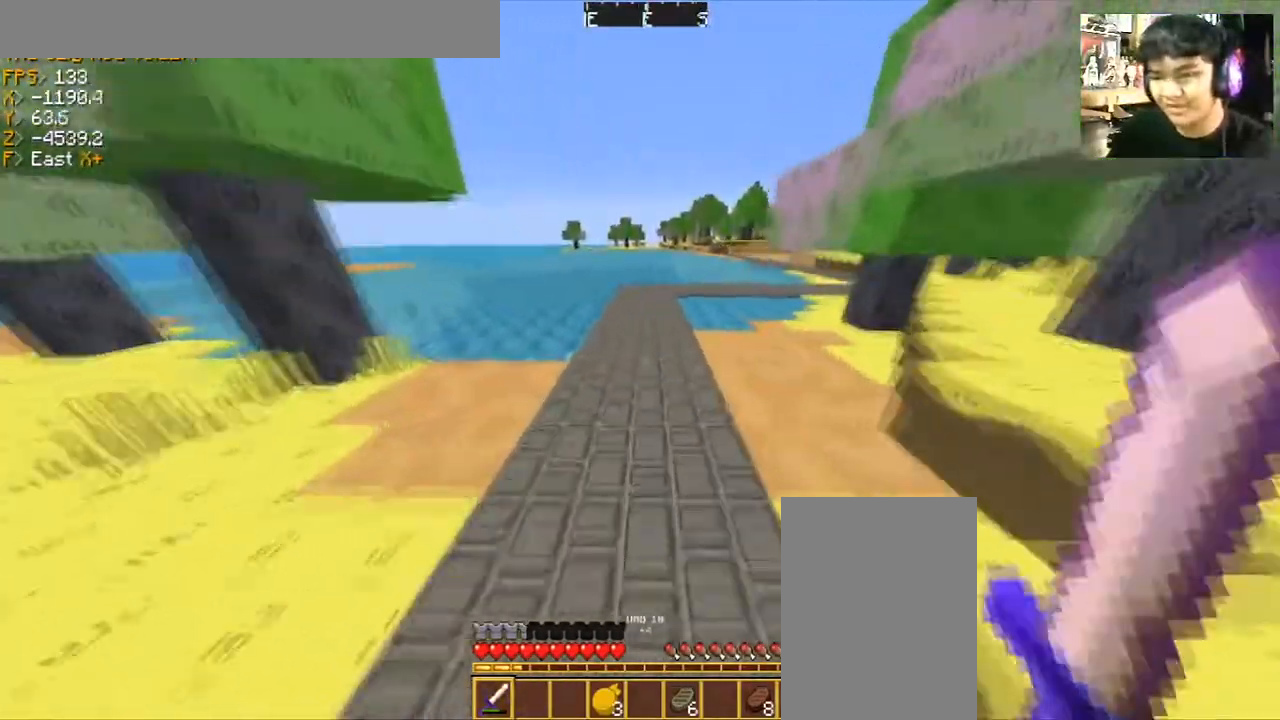
{"keys": ["w"], "mouse": [], "events": [[234, "space", "up"]]}
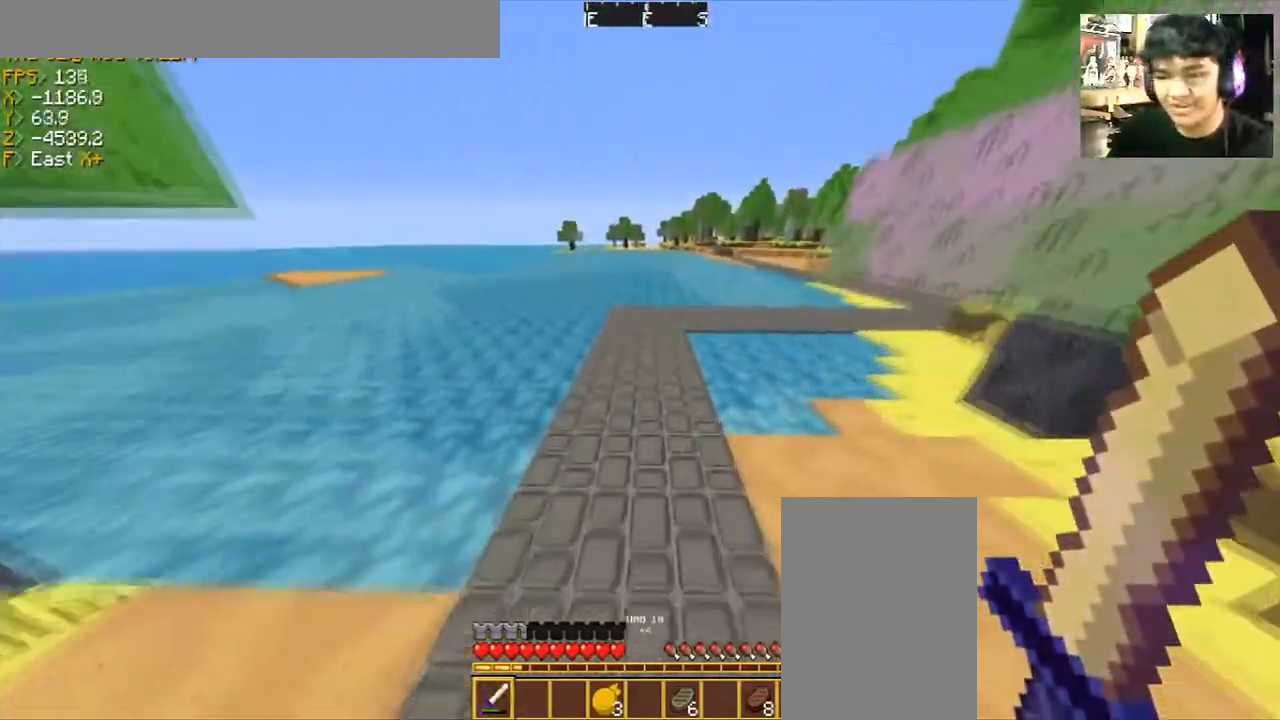
{"keys": ["a", "w"], "mouse": [], "events": [[433, "a", "down"]]}
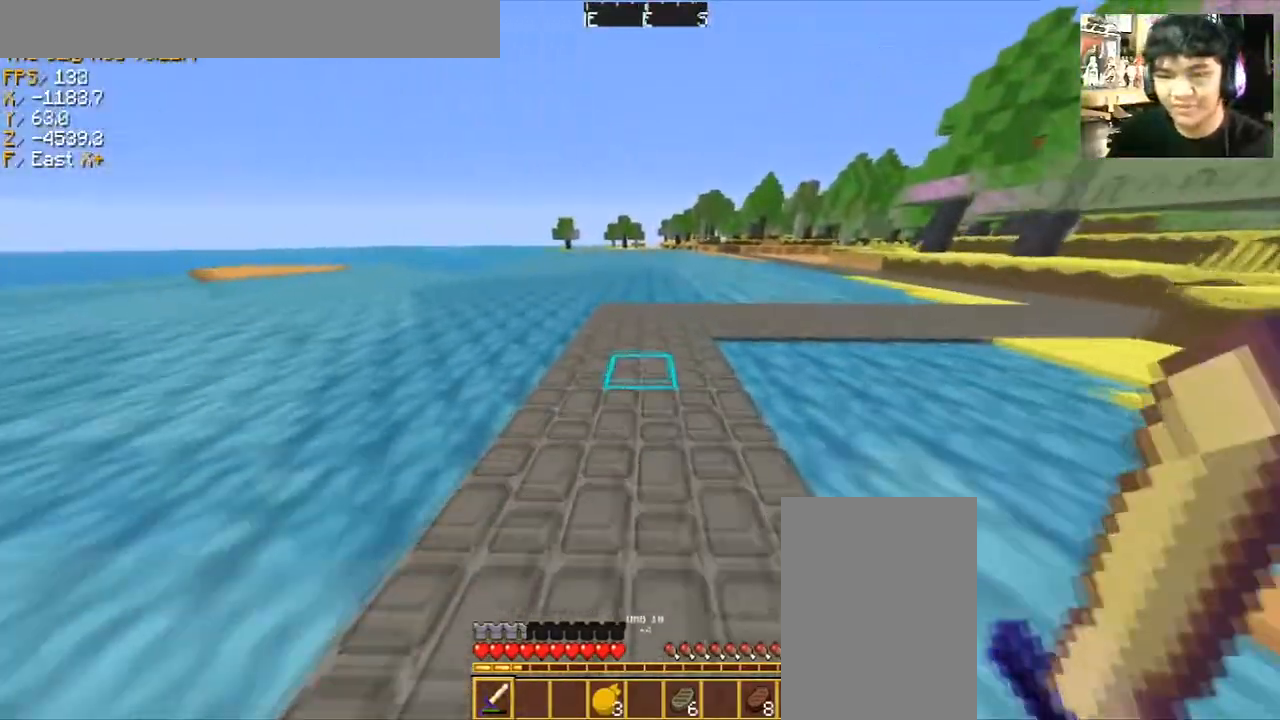
{"keys": ["a", "w"], "mouse": [], "events": [[67, "a", "up"], [300, "a", "down"]]}
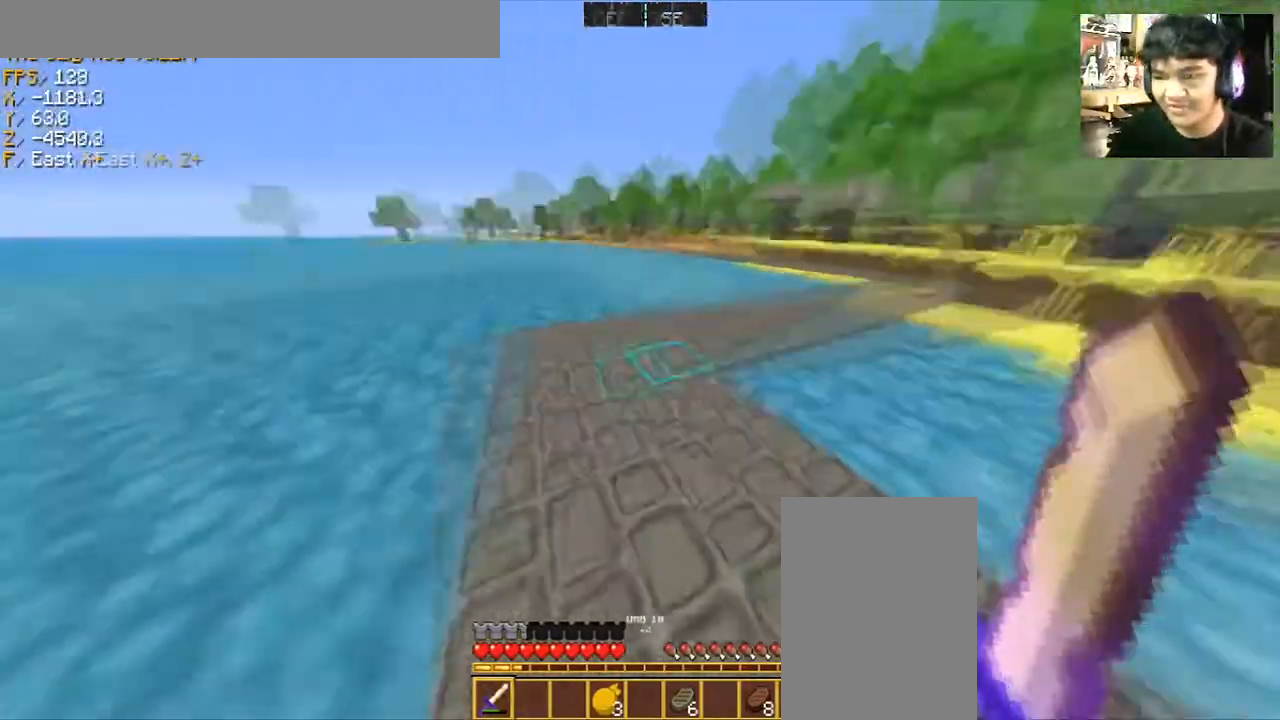
{"keys": ["a", "w"], "mouse": [], "events": []}
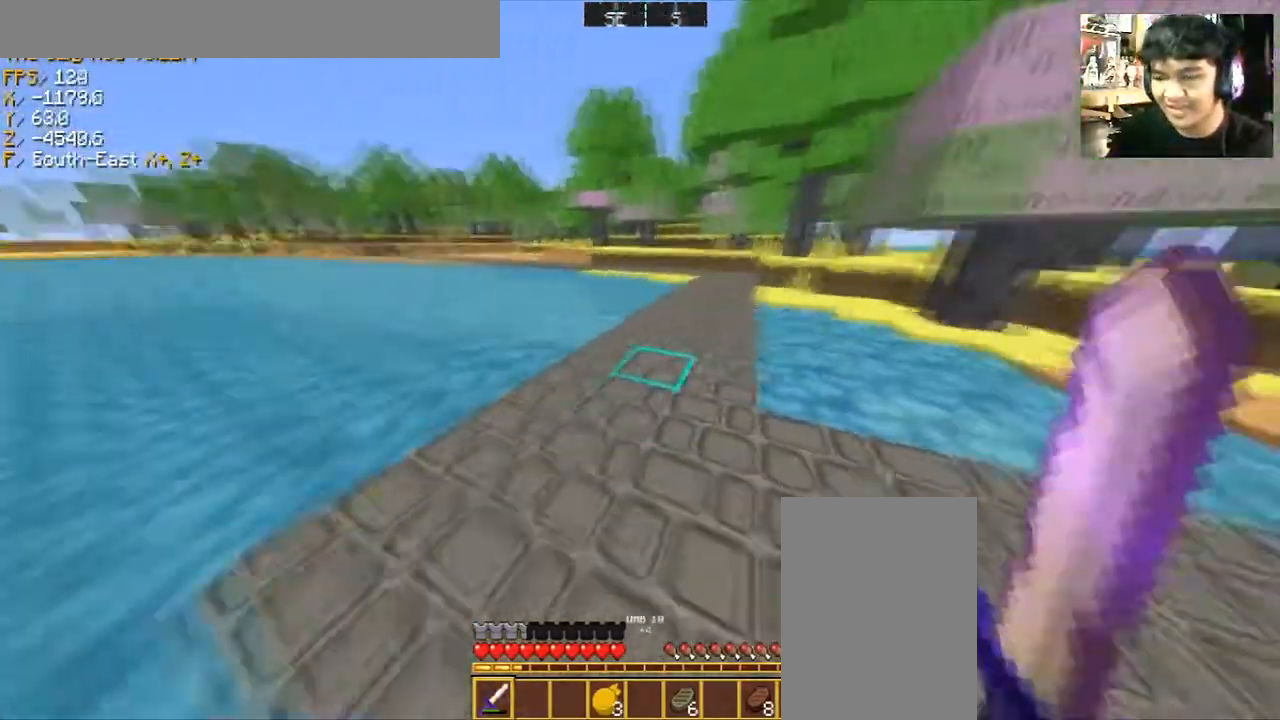
{"keys": ["space", "w"], "mouse": [], "events": [[67, "a", "up"], [100, "space", "down"]]}